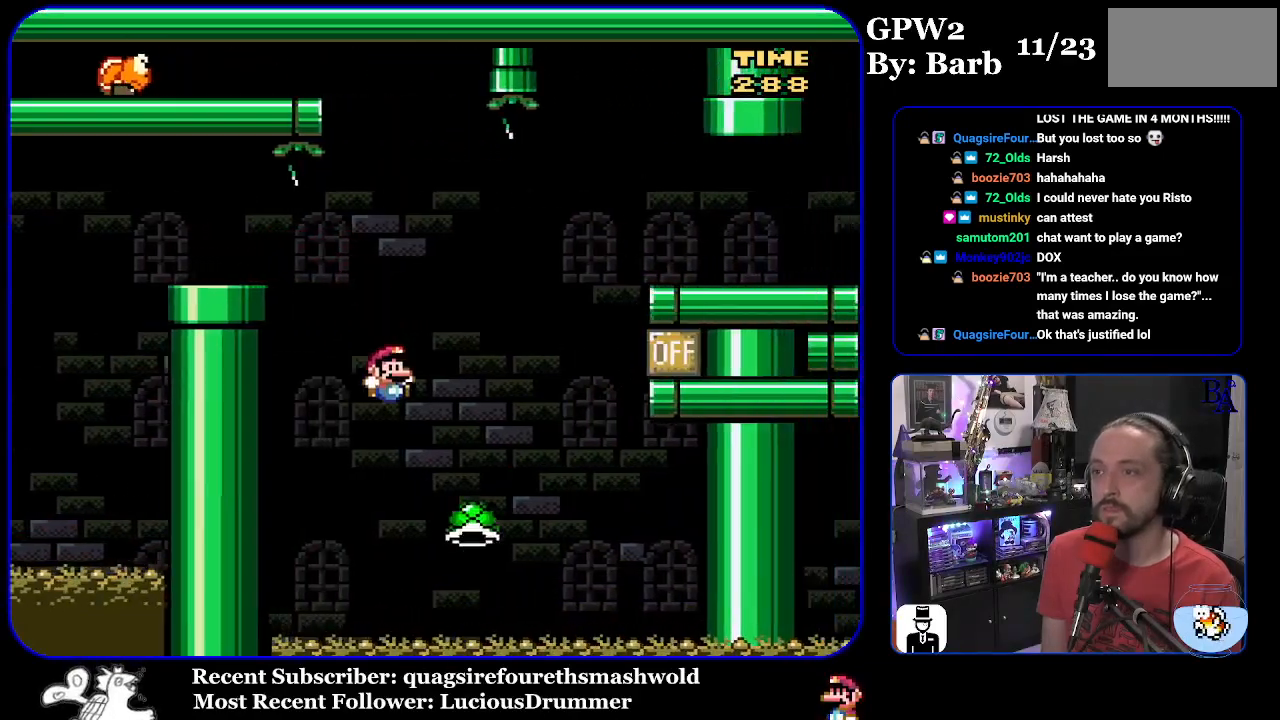
Gameplay with a controller (Nintendo layout); each line is a JSON object with the inputs held at the frame after it. "events" lists button and stick changes between this image and that frame as [ms after this image, input, new state], when the widget could be followed in between. Not read: L3 R3.
{"buttons": [], "events": [[17, "A", "down"], [67, "DPAD_DOWN", "up"], [300, "DPAD_RIGHT", "up"], [333, "A", "up"], [417, "X", "up"]]}
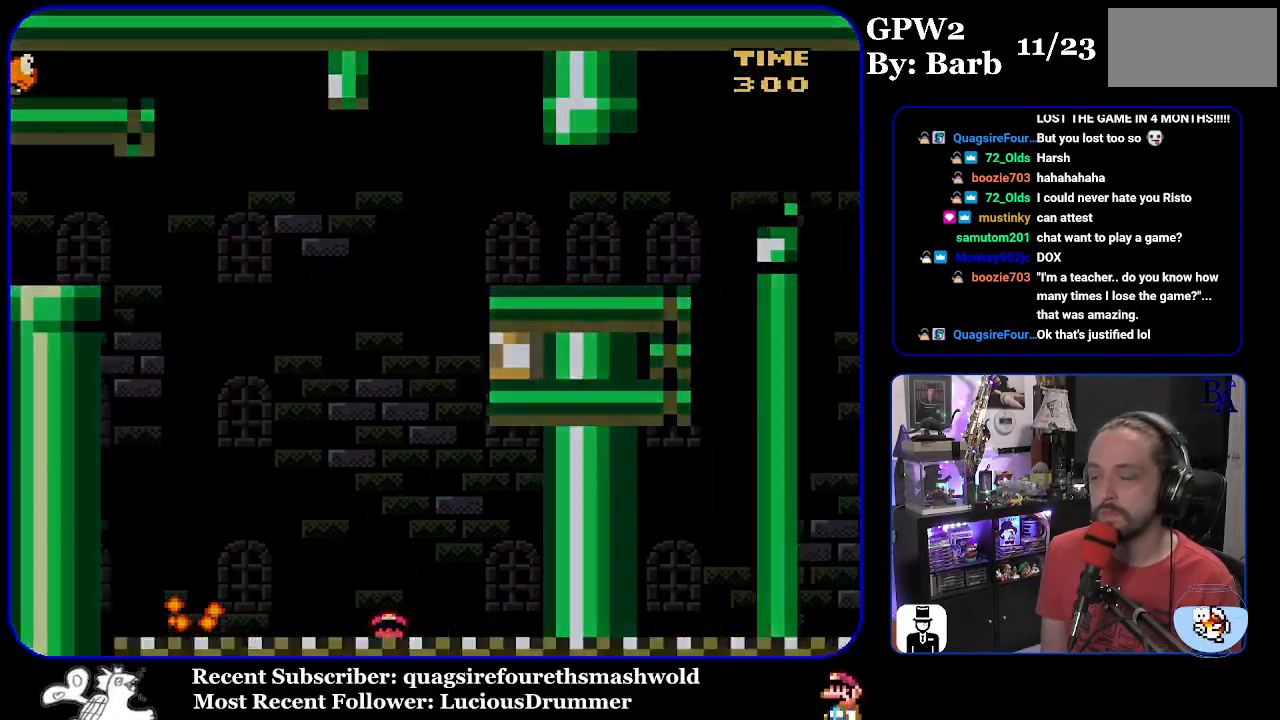
{"buttons": [], "events": []}
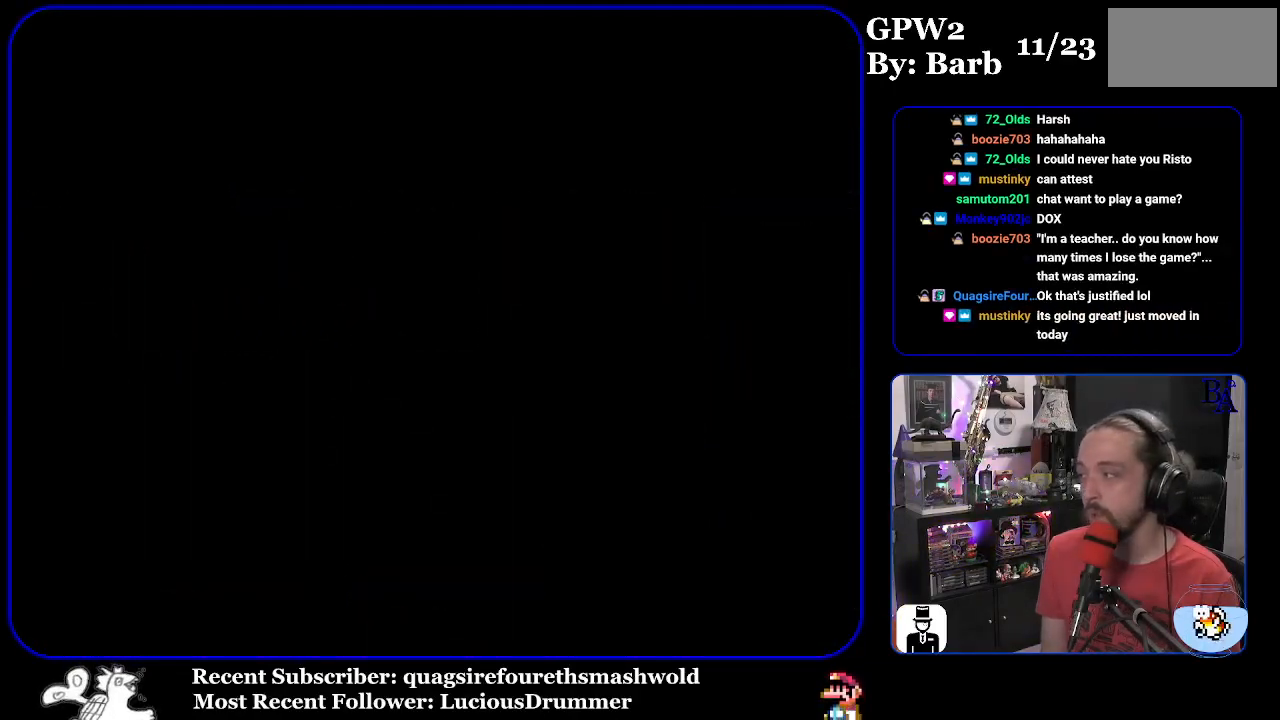
{"buttons": [], "events": []}
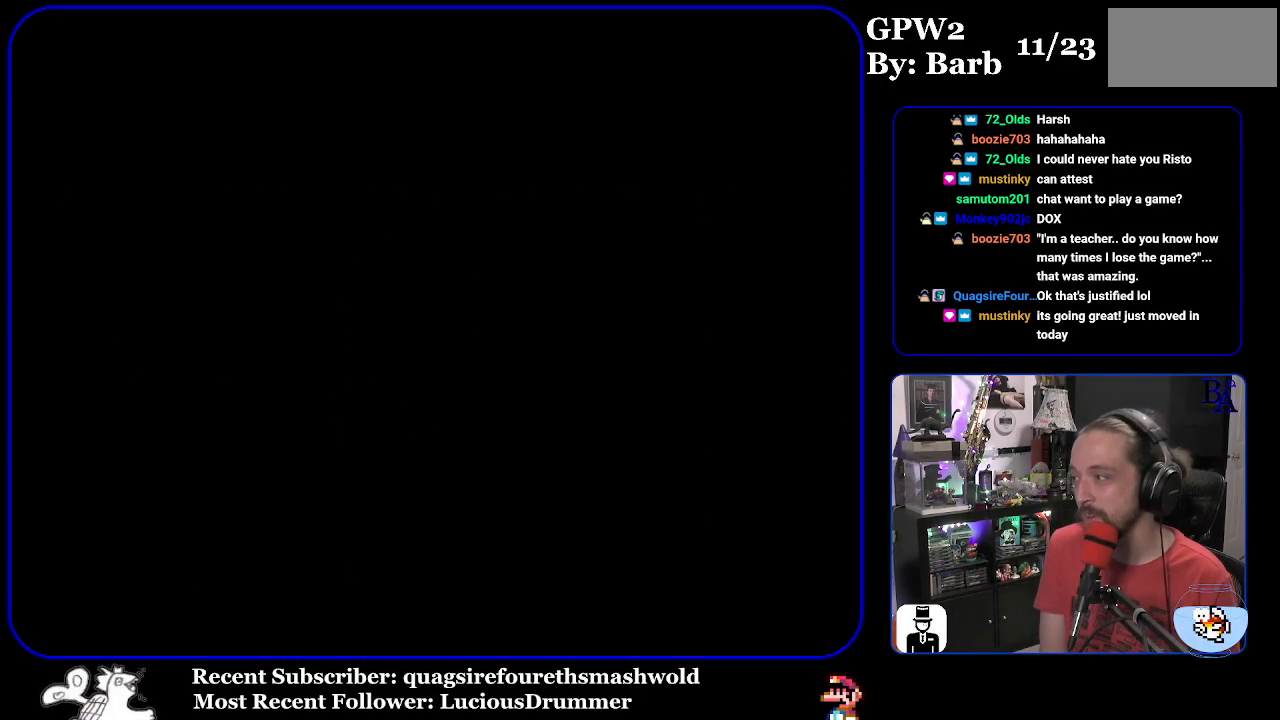
{"buttons": [], "events": []}
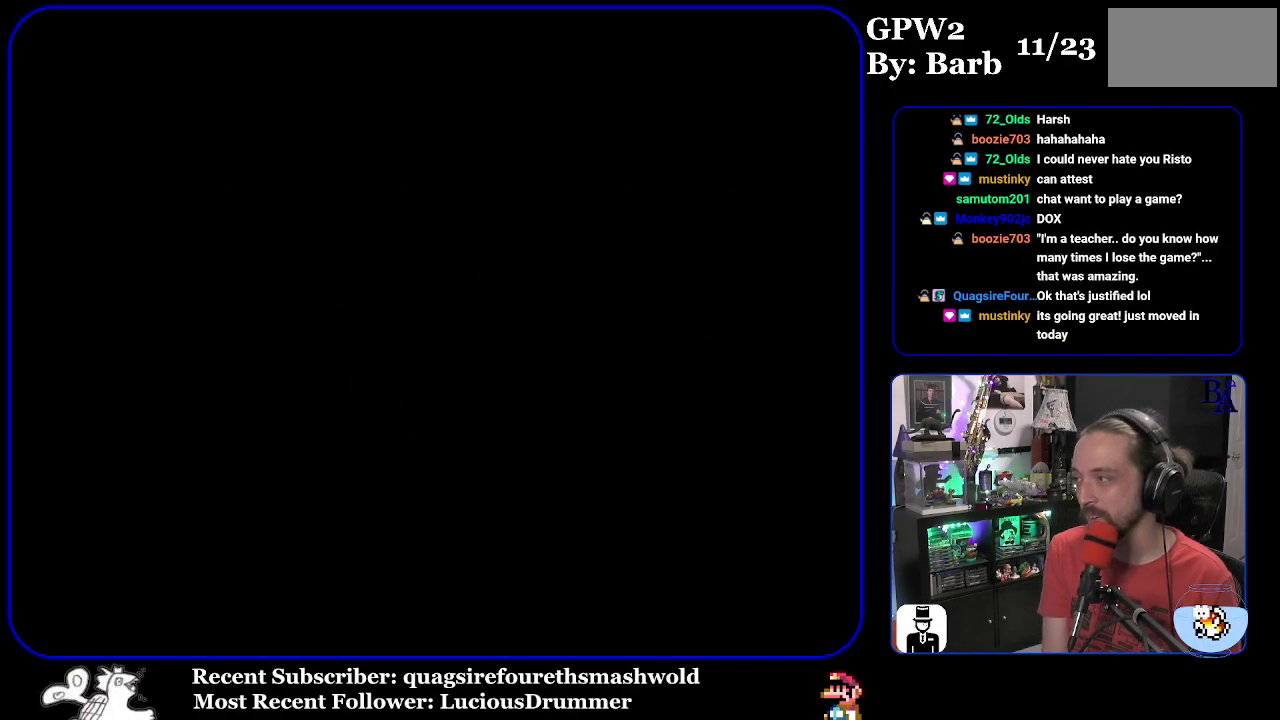
{"buttons": [], "events": []}
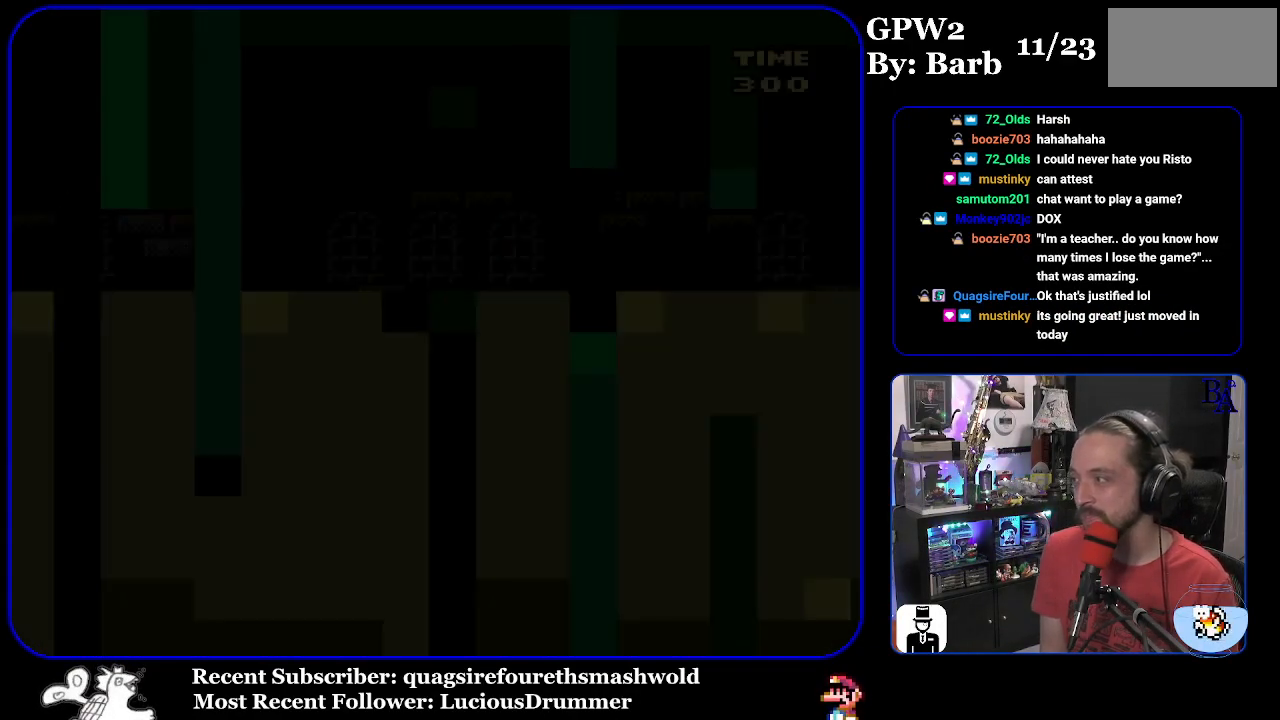
{"buttons": [], "events": []}
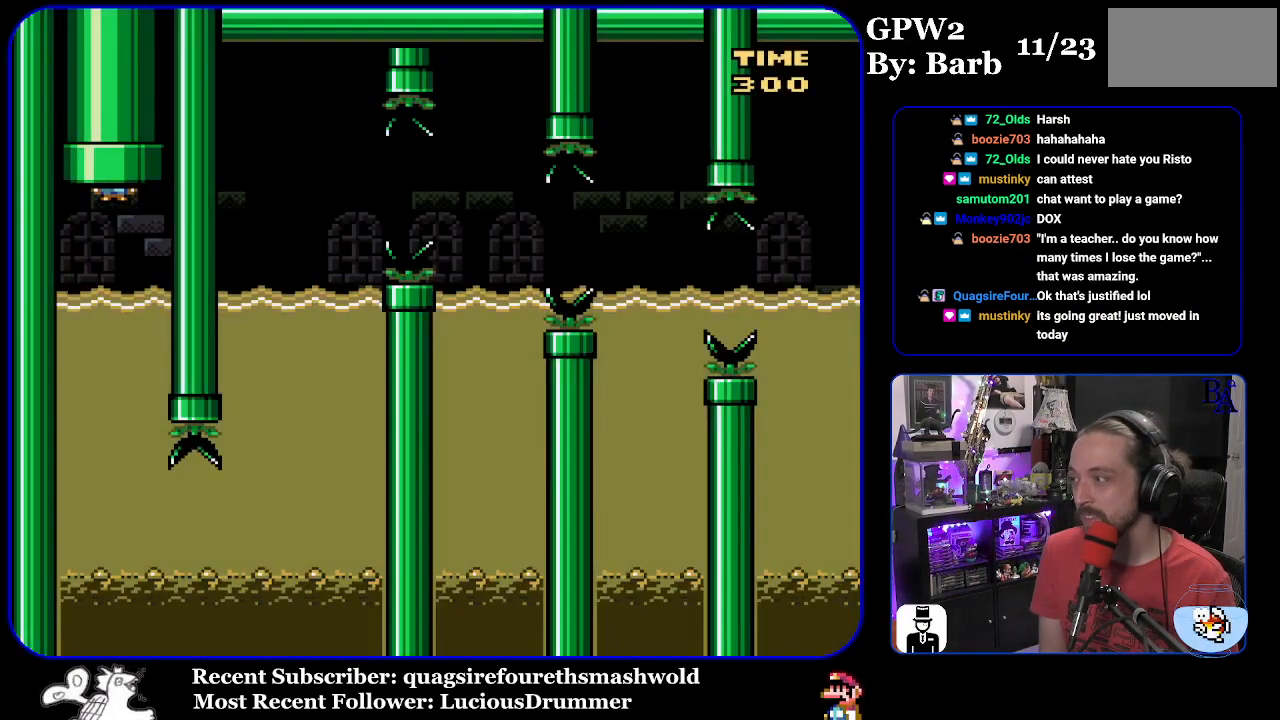
{"buttons": ["Y", "DPAD_RIGHT"], "events": [[217, "X", "down"], [283, "X", "up"], [300, "DPAD_RIGHT", "down"], [300, "X", "down"], [400, "X", "up"], [483, "Y", "down"]]}
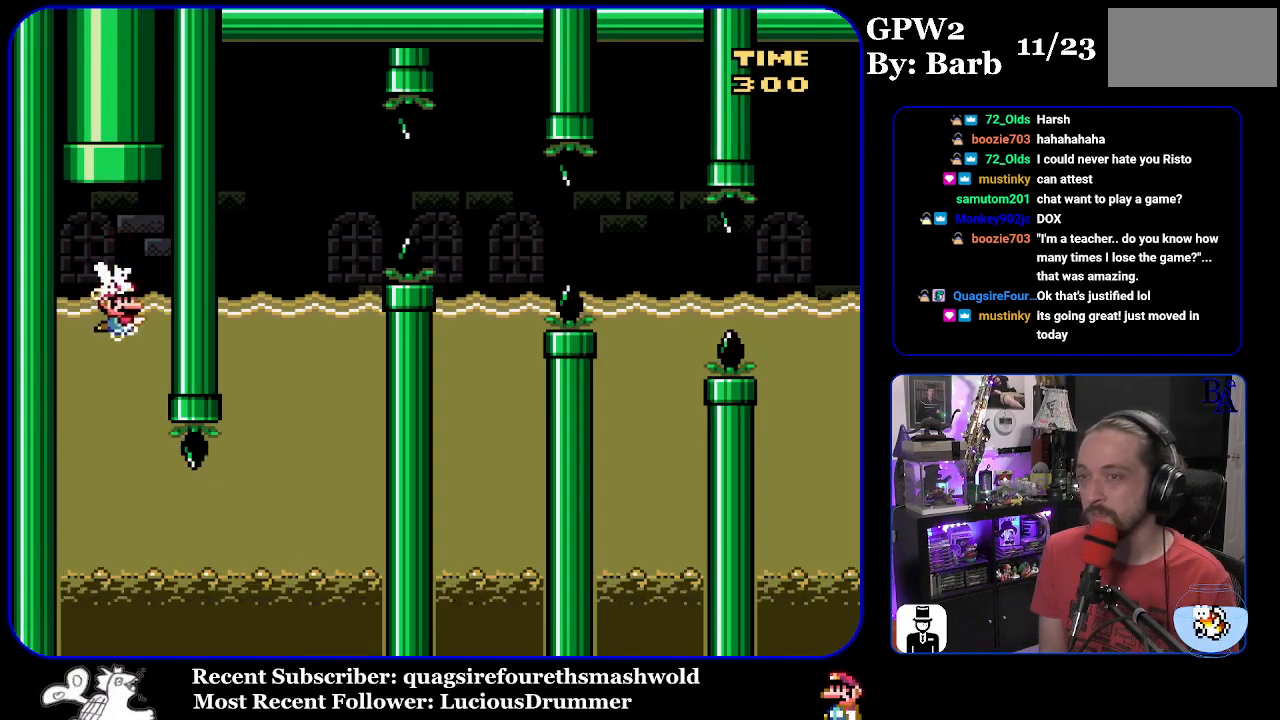
{"buttons": ["Y"], "events": [[17, "DPAD_RIGHT", "up"], [33, "DPAD_LEFT", "down"], [217, "DPAD_LEFT", "up"]]}
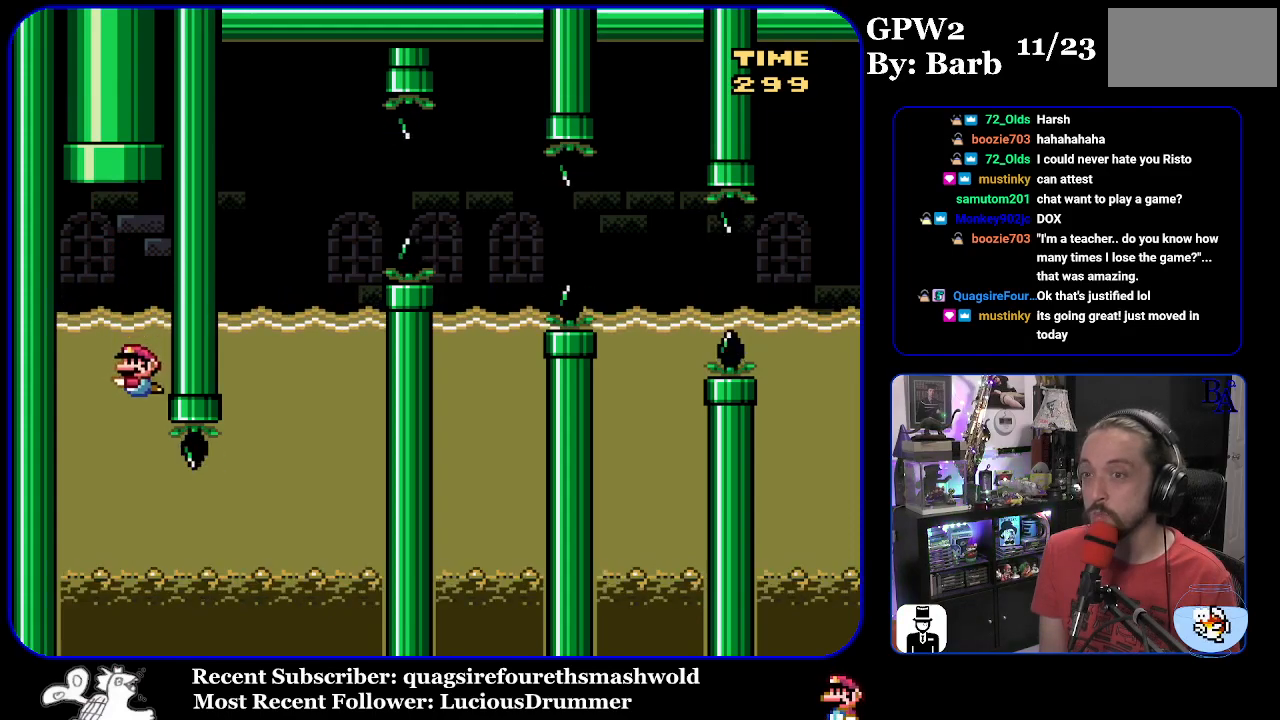
{"buttons": ["Y", "DPAD_DOWN", "DPAD_RIGHT"], "events": [[233, "DPAD_RIGHT", "down"], [283, "DPAD_DOWN", "down"]]}
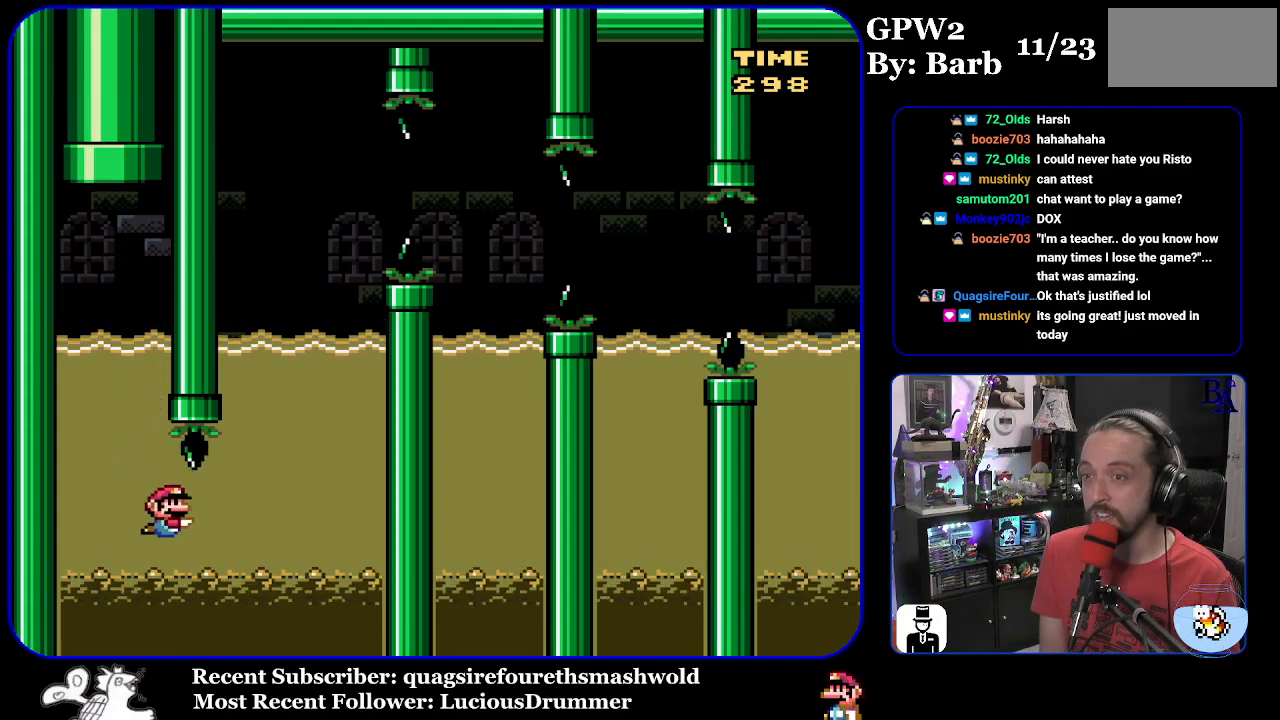
{"buttons": ["Y", "DPAD_UP", "DPAD_LEFT"]}
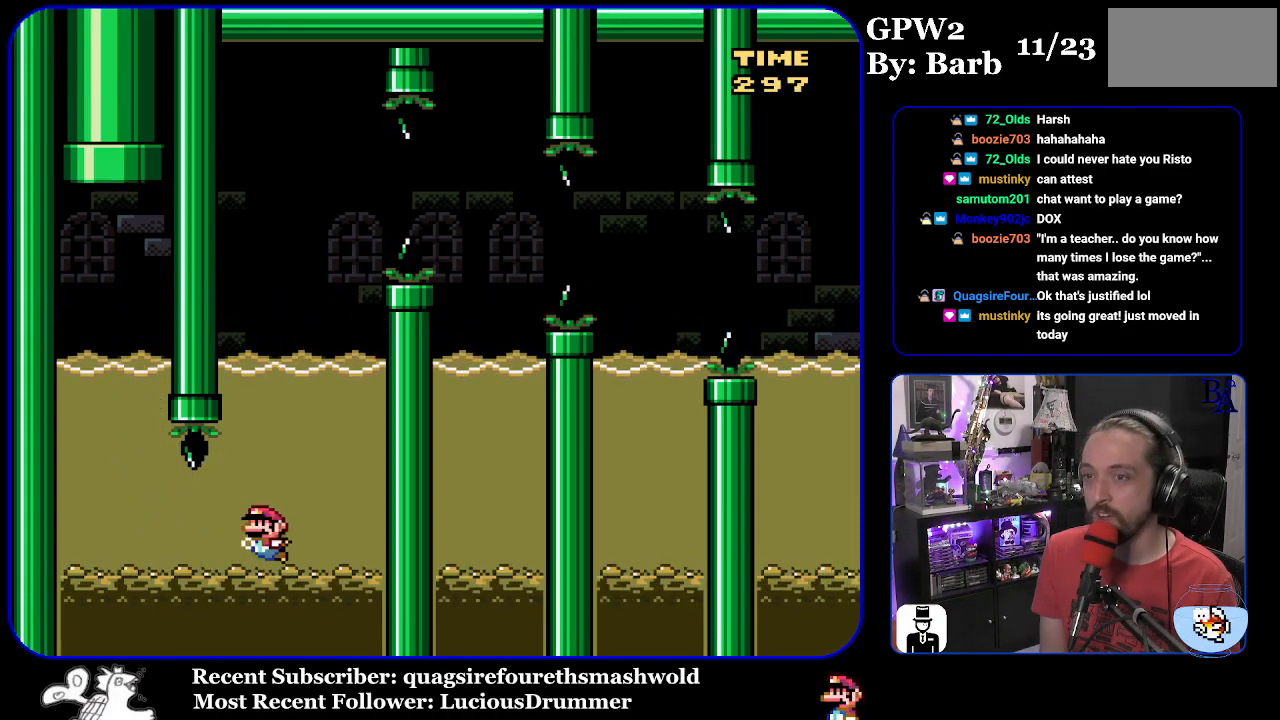
{"buttons": ["B", "Y", "DPAD_RIGHT"], "events": [[33, "B", "down"], [33, "DPAD_LEFT", "up"], [167, "B", "up"], [233, "B", "down"], [367, "B", "up"], [383, "DPAD_RIGHT", "down"], [417, "B", "down"], [417, "DPAD_UP", "up"]]}
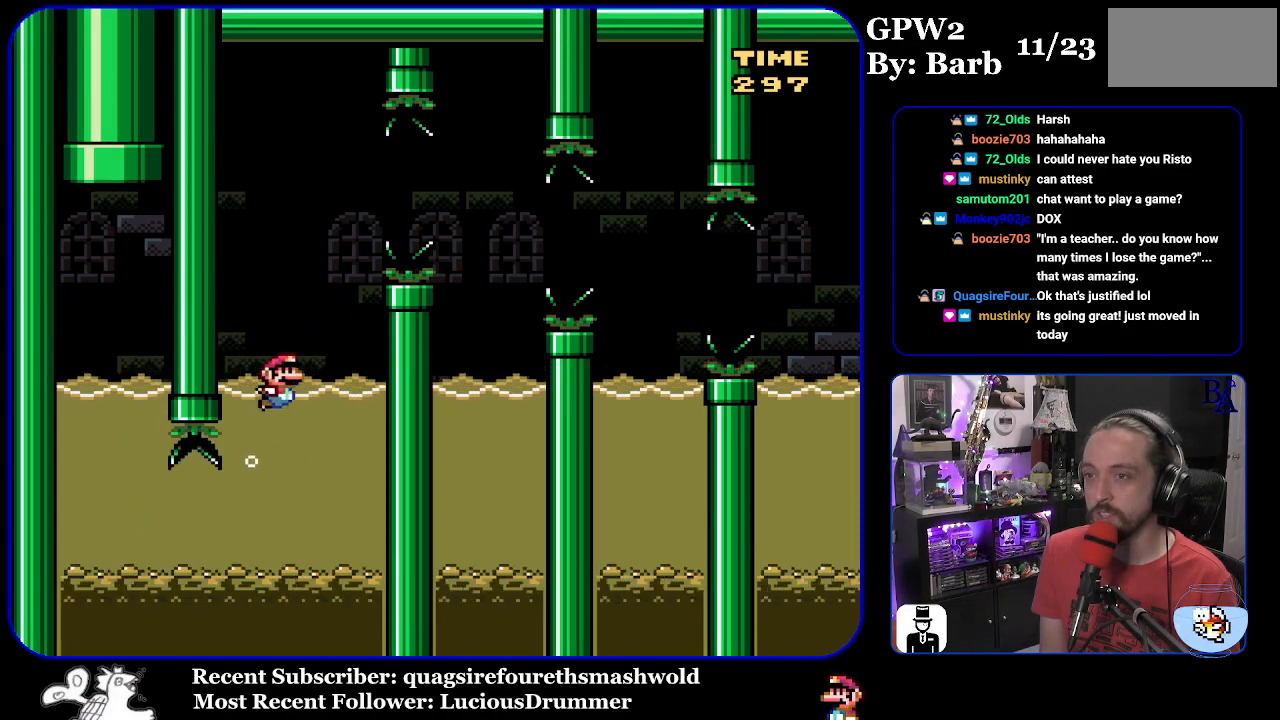
{"buttons": ["B", "Y", "DPAD_UP"], "events": [[267, "DPAD_UP", "down"], [283, "DPAD_RIGHT", "up"], [383, "B", "up"], [400, "B", "down"]]}
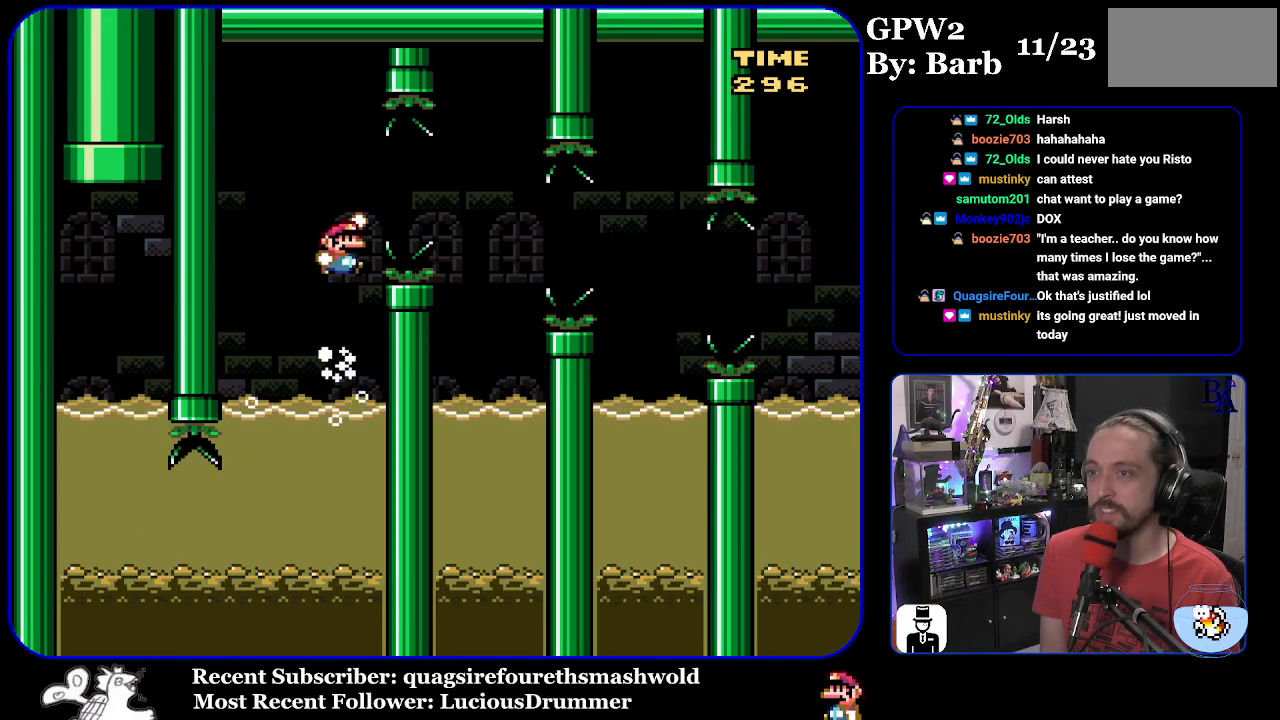
{"buttons": ["B", "Y", "DPAD_UP", "DPAD_RIGHT"], "events": [[67, "DPAD_RIGHT", "down"], [133, "DPAD_UP", "up"], [400, "DPAD_UP", "down"]]}
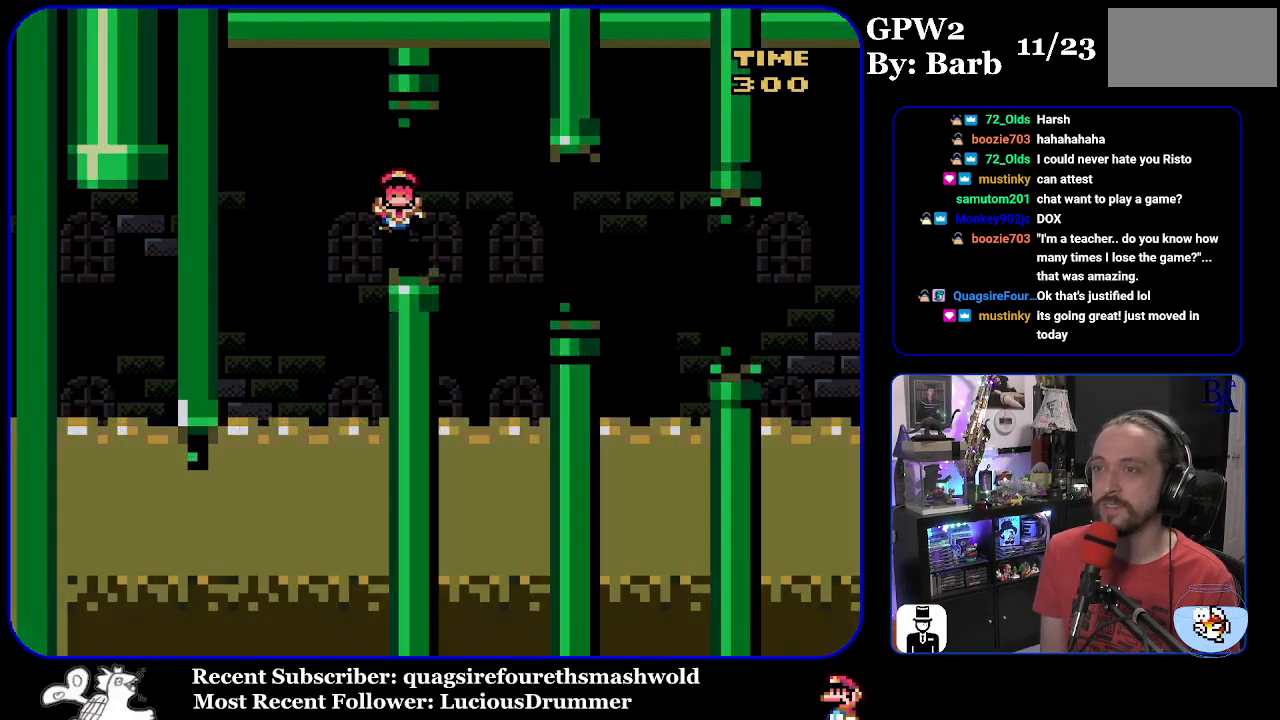
{"buttons": ["Y"], "events": [[133, "B", "up"], [150, "DPAD_RIGHT", "up"], [167, "DPAD_UP", "up"], [167, "Y", "up"], [183, "B", "down"], [300, "B", "up"], [433, "Y", "down"]]}
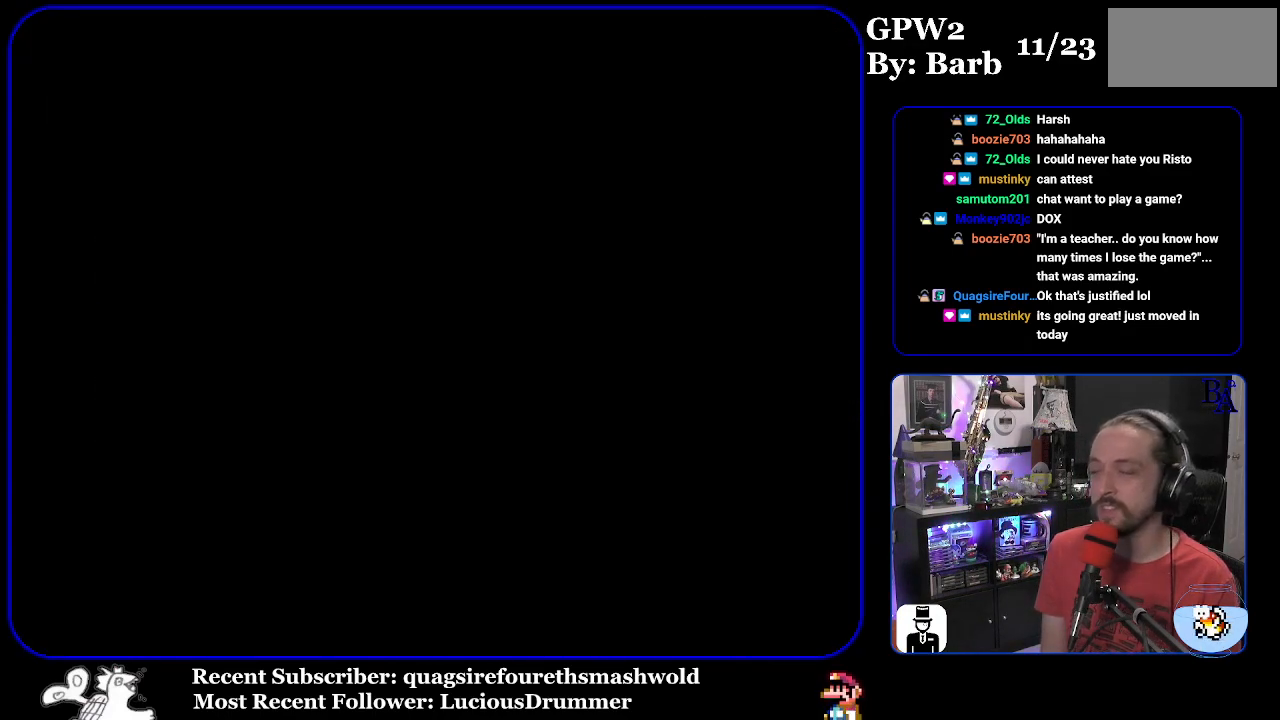
{"buttons": ["Y"], "events": []}
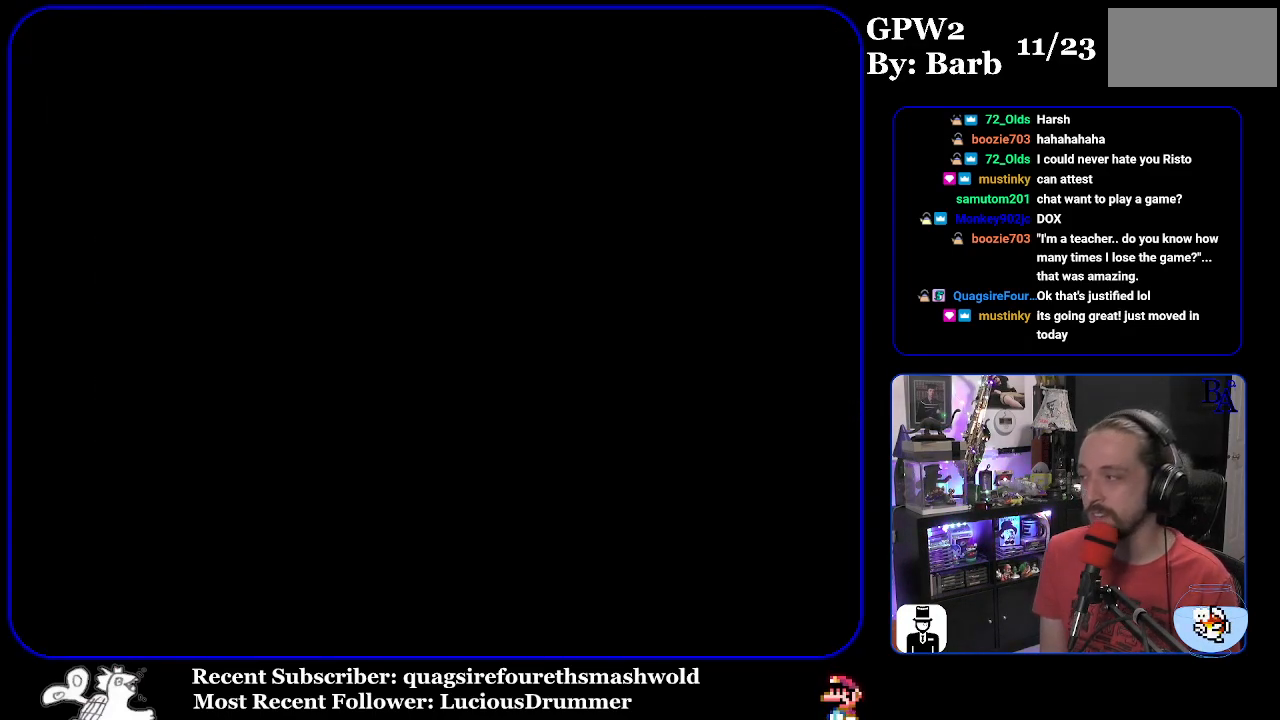
{"buttons": ["Y"], "events": []}
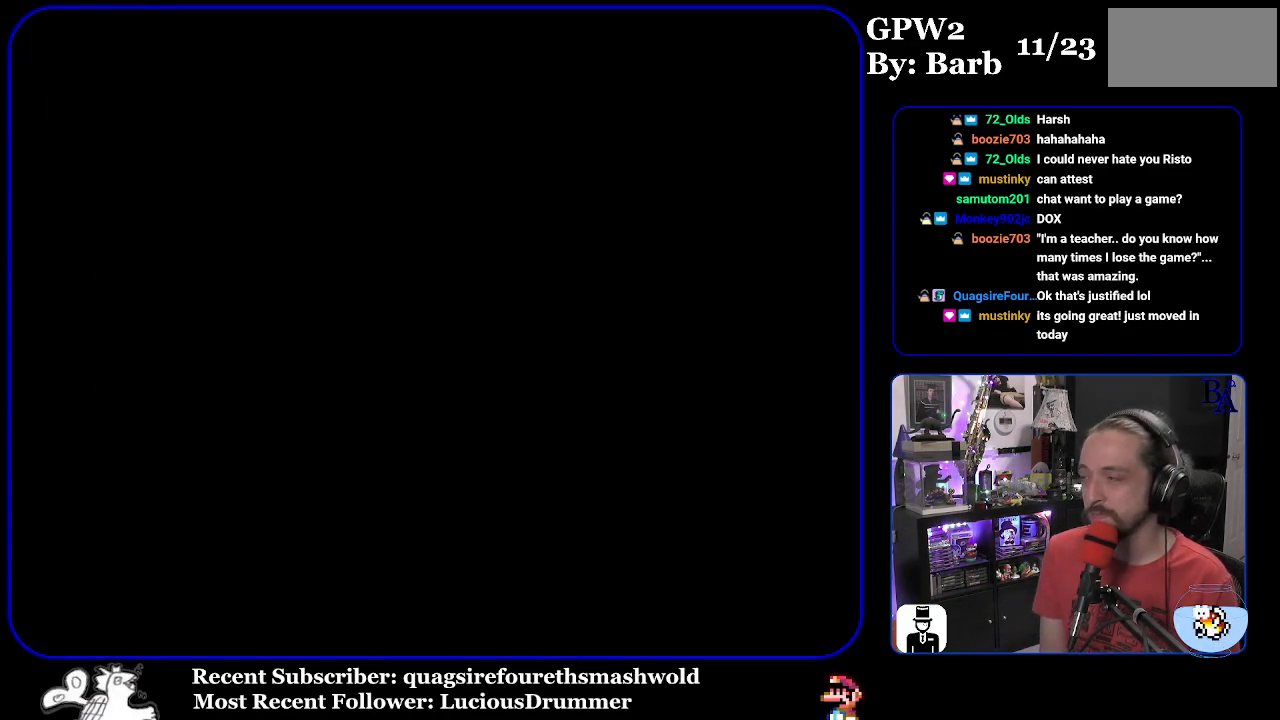
{"buttons": ["Y"], "events": []}
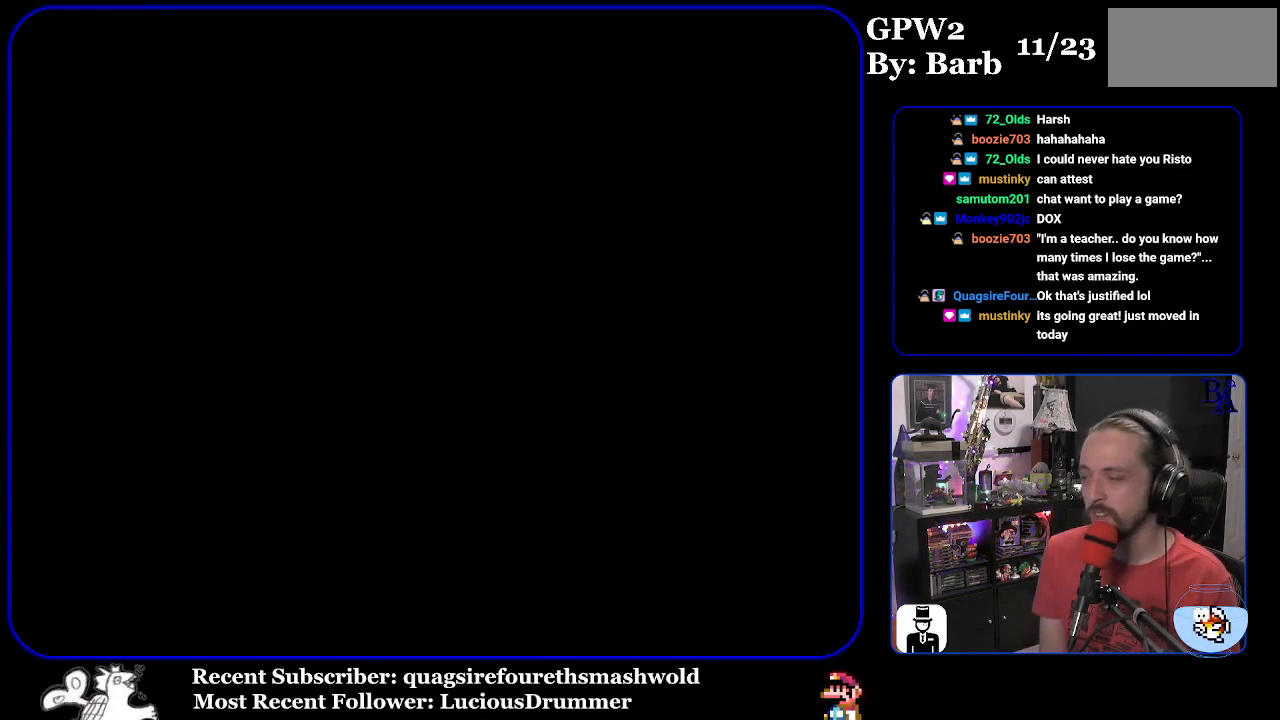
{"buttons": ["Y"], "events": []}
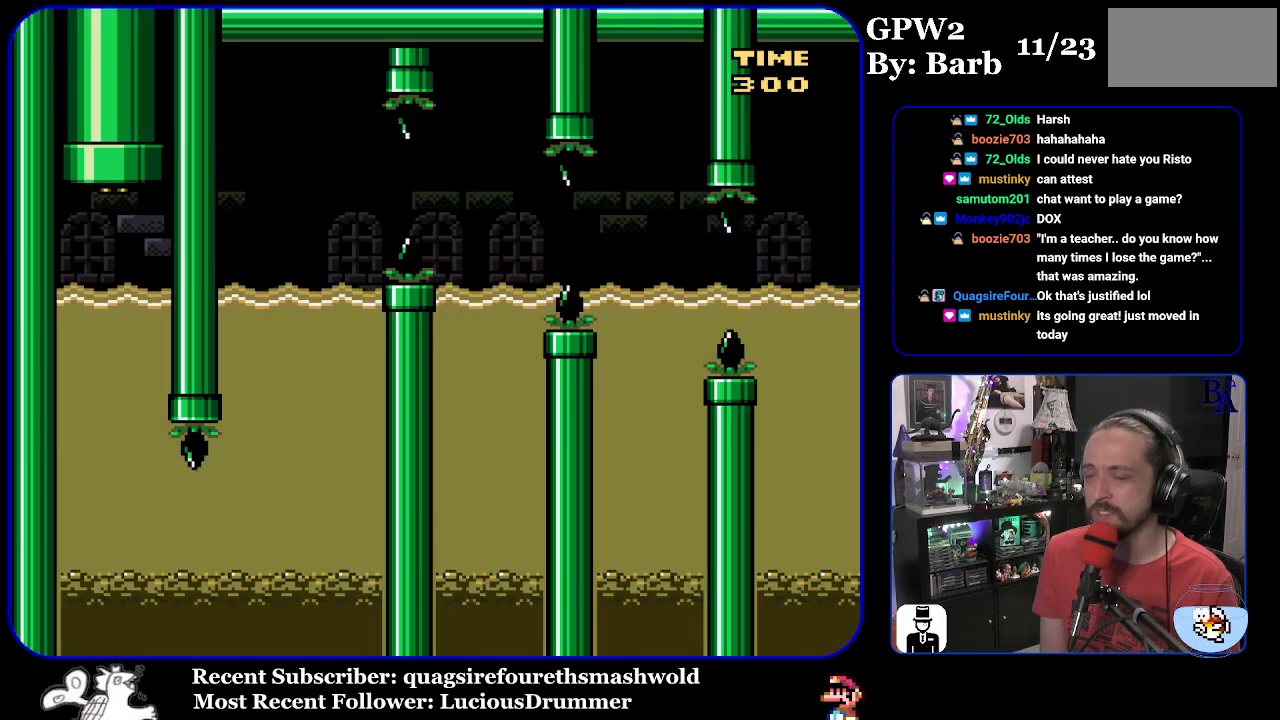
{"buttons": ["Y"], "events": []}
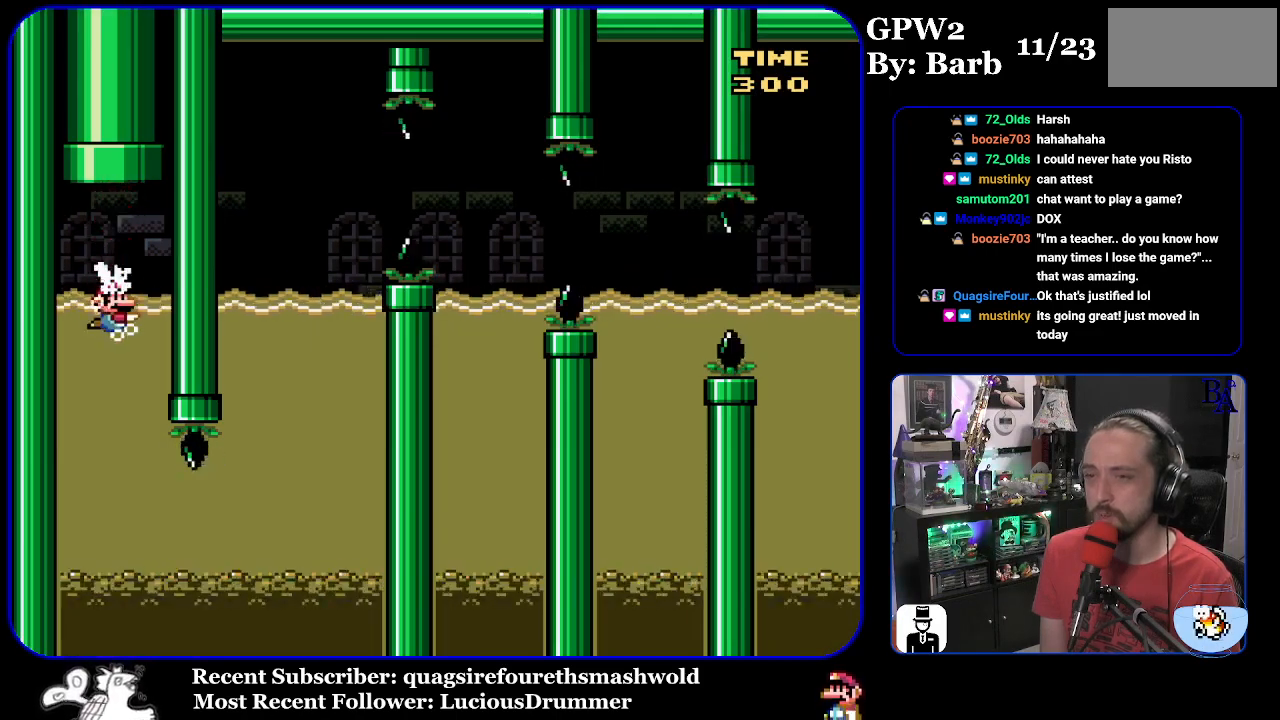
{"buttons": ["Y"], "events": []}
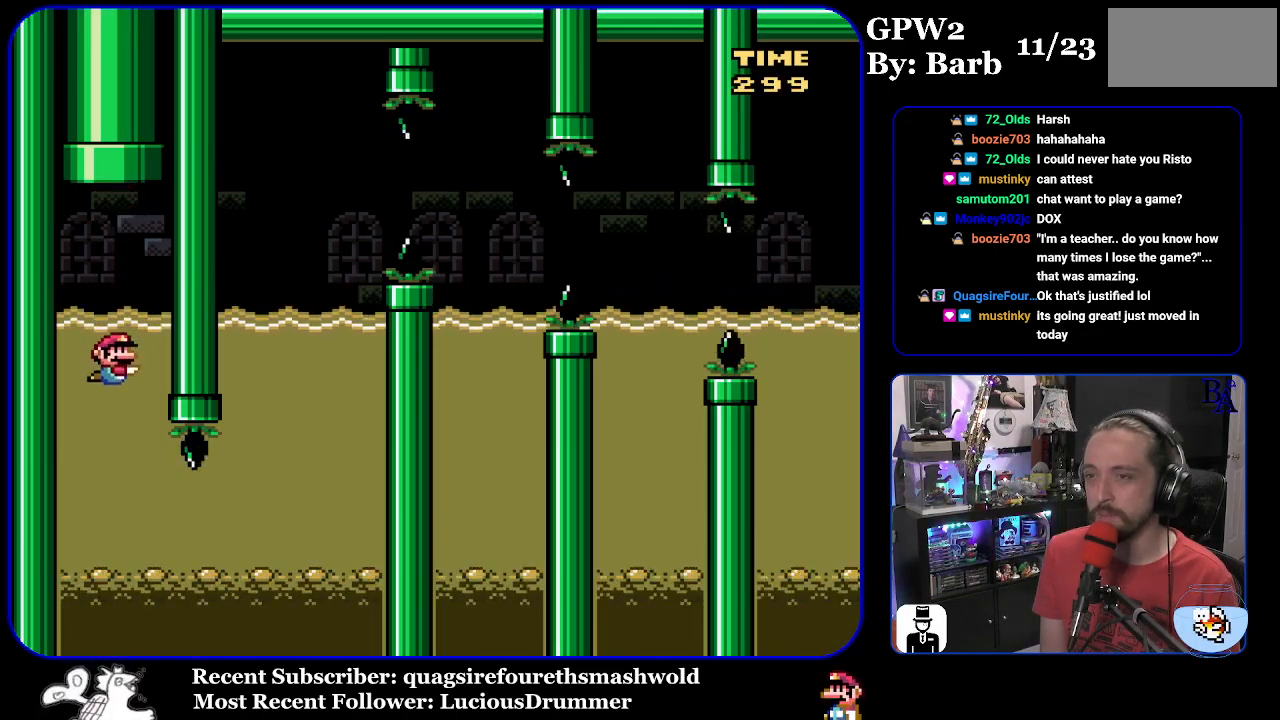
{"buttons": ["B", "Y", "DPAD_DOWN", "DPAD_RIGHT"], "events": [[267, "DPAD_RIGHT", "down"], [350, "Y", "up"], [367, "DPAD_DOWN", "down"], [367, "Y", "down"], [483, "B", "down"]]}
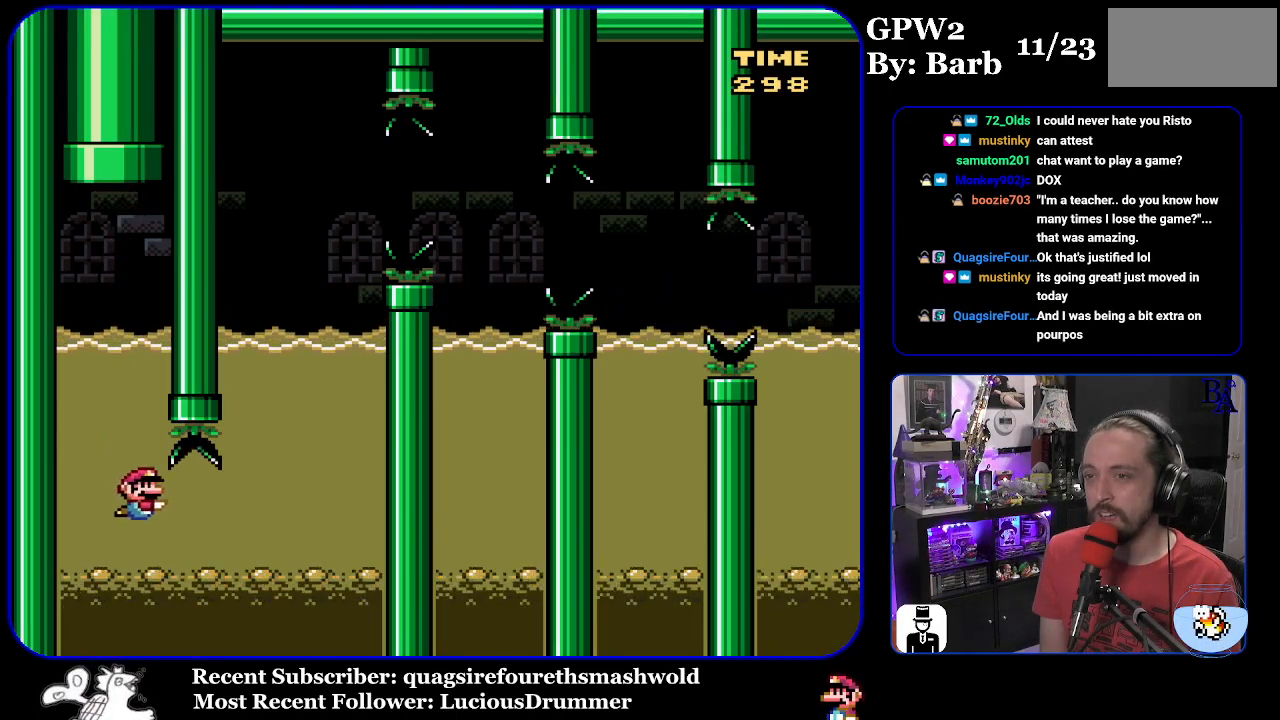
{"buttons": ["B", "Y", "DPAD_DOWN", "DPAD_RIGHT"], "events": [[100, "B", "up"], [300, "B", "down"], [400, "B", "up"], [483, "B", "down"]]}
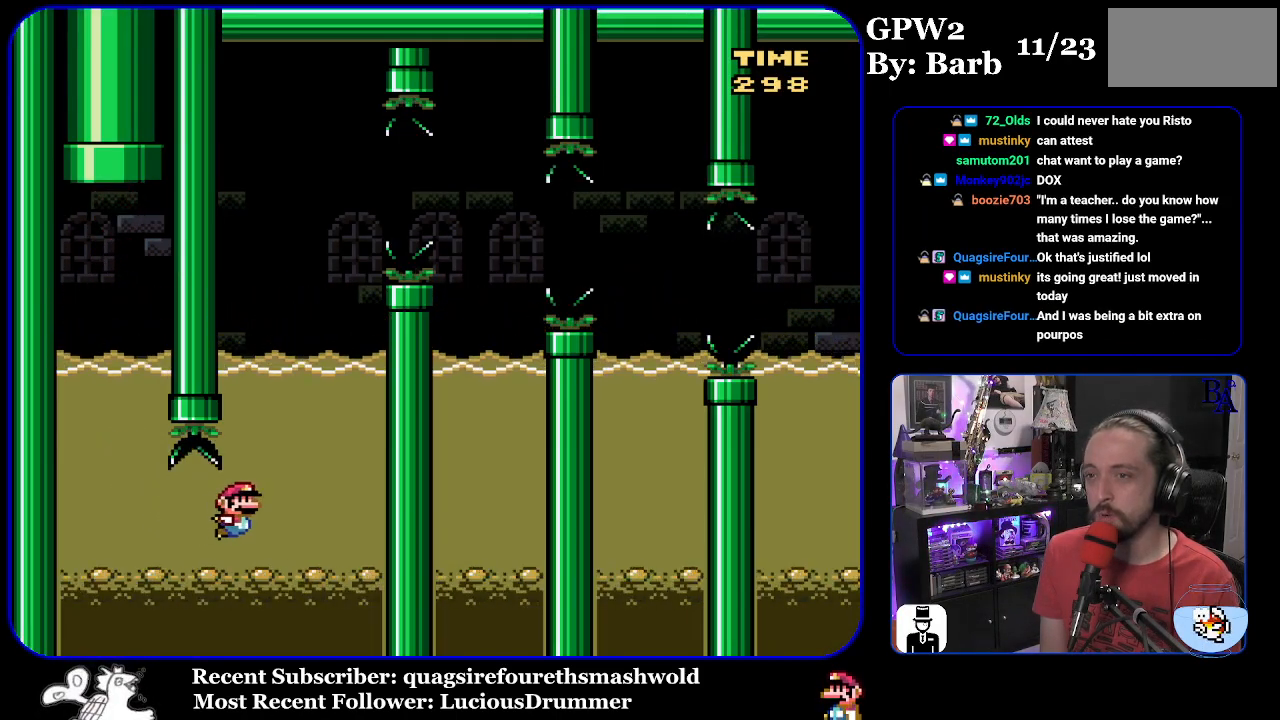
{"buttons": ["B", "Y", "DPAD_UP", "DPAD_RIGHT"], "events": [[50, "DPAD_DOWN", "up"], [50, "DPAD_RIGHT", "up"], [67, "DPAD_UP", "down"], [83, "B", "up"], [167, "B", "down"], [283, "B", "up"], [300, "DPAD_RIGHT", "down"], [333, "B", "down"]]}
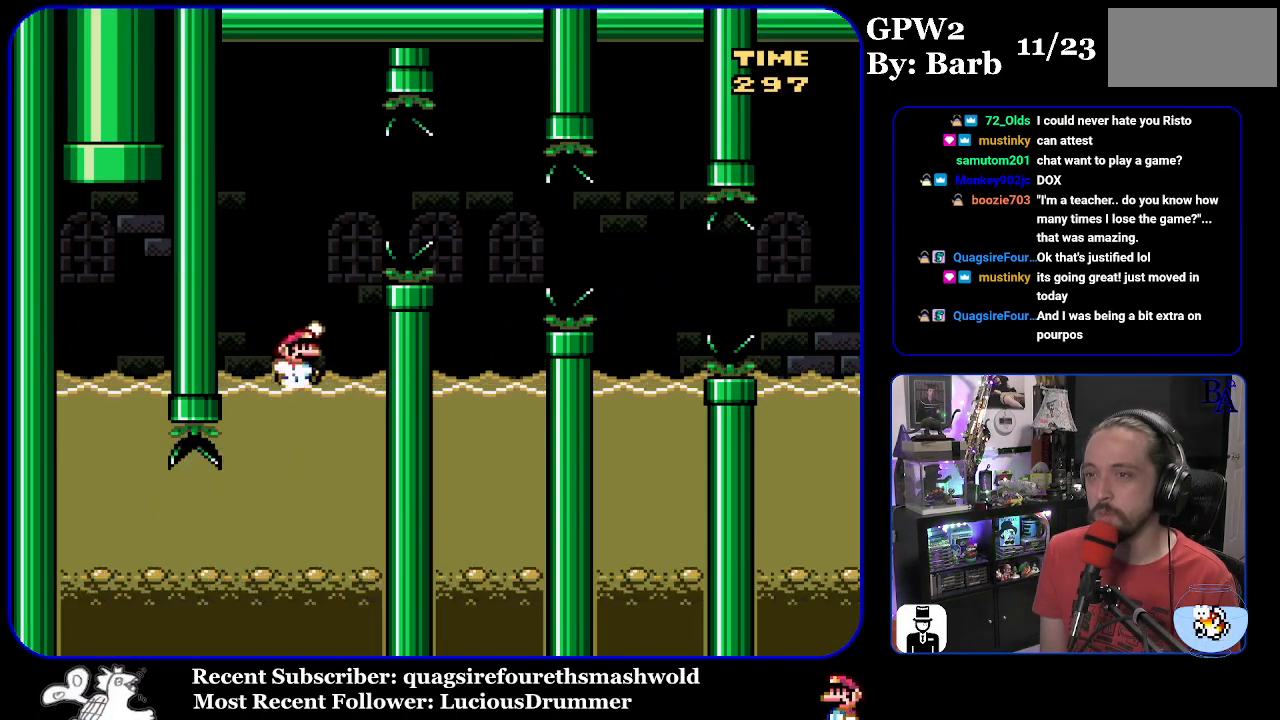
{"buttons": ["Y", "DPAD_LEFT"], "events": [[217, "B", "up"], [283, "DPAD_UP", "up"], [300, "B", "down"], [300, "DPAD_UP", "down"], [400, "DPAD_RIGHT", "up"], [417, "DPAD_LEFT", "down"], [417, "DPAD_UP", "up"], [433, "B", "up"]]}
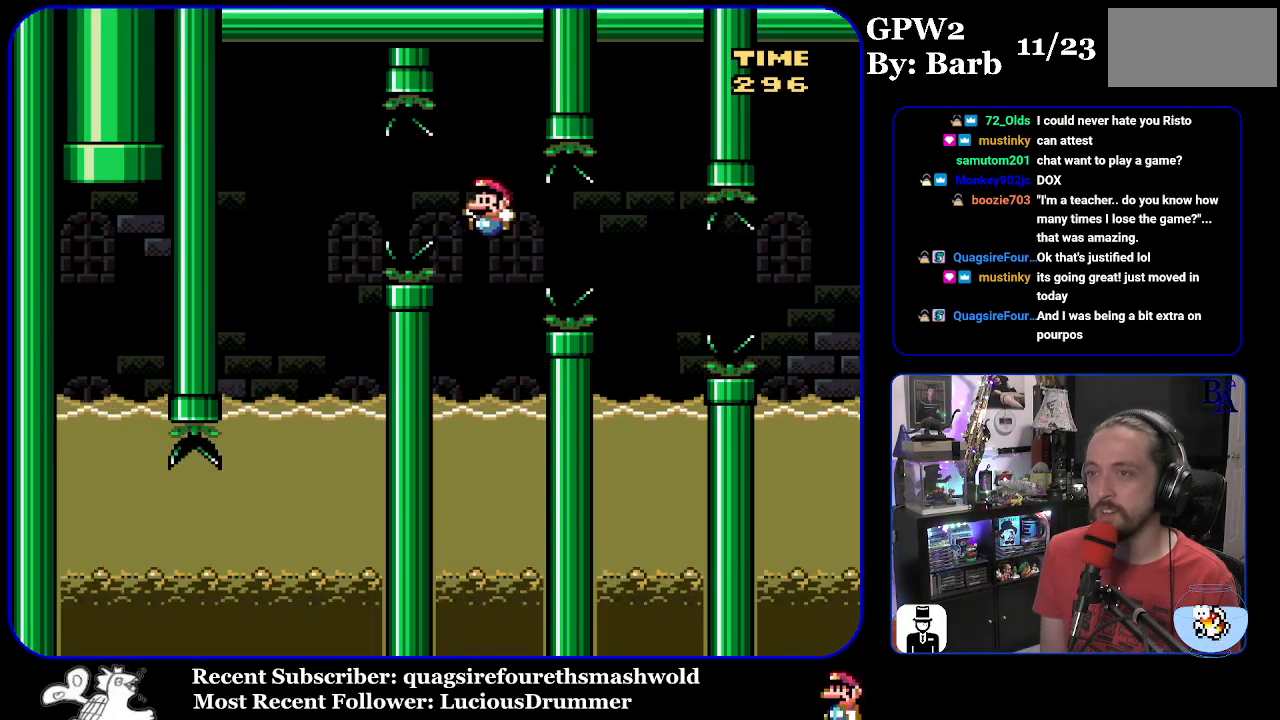
{"buttons": ["B", "Y", "DPAD_UP", "DPAD_RIGHT"], "events": [[217, "DPAD_LEFT", "up"], [217, "DPAD_UP", "down"], [333, "DPAD_RIGHT", "down"], [367, "B", "down"]]}
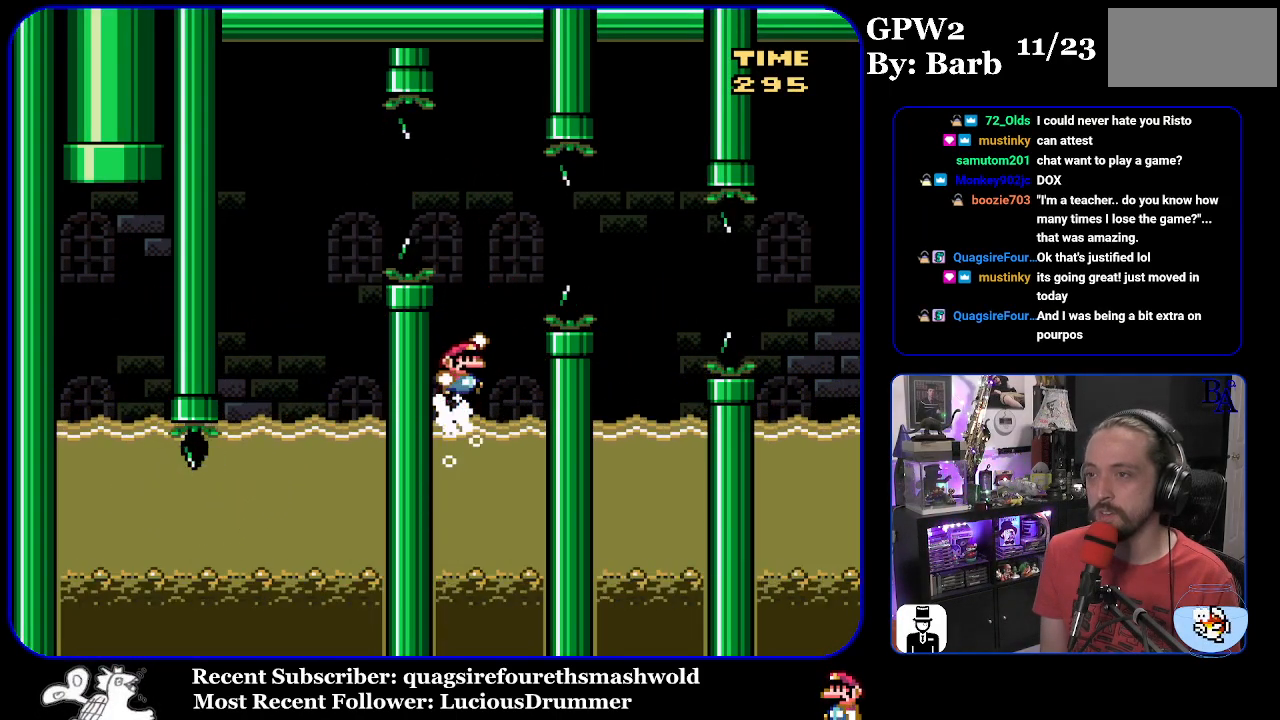
{"buttons": ["B", "Y", "DPAD_LEFT"], "events": [[150, "B", "up"], [250, "B", "down"], [383, "DPAD_RIGHT", "up"], [400, "DPAD_LEFT", "down"], [400, "DPAD_UP", "up"]]}
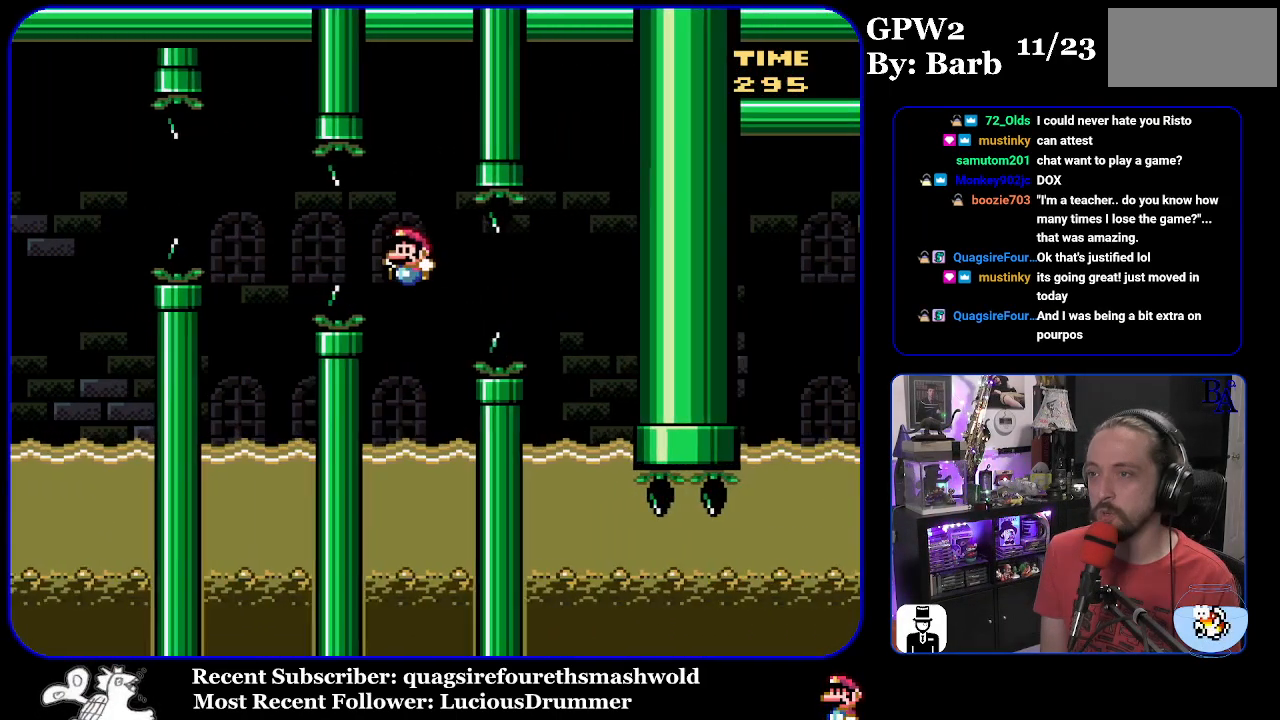
{"buttons": ["B", "Y", "DPAD_UP", "DPAD_RIGHT"], "events": [[17, "B", "up"], [117, "DPAD_UP", "down"], [167, "DPAD_LEFT", "up"], [167, "DPAD_UP", "up"], [283, "DPAD_UP", "down"], [317, "DPAD_RIGHT", "down"], [367, "B", "down"]]}
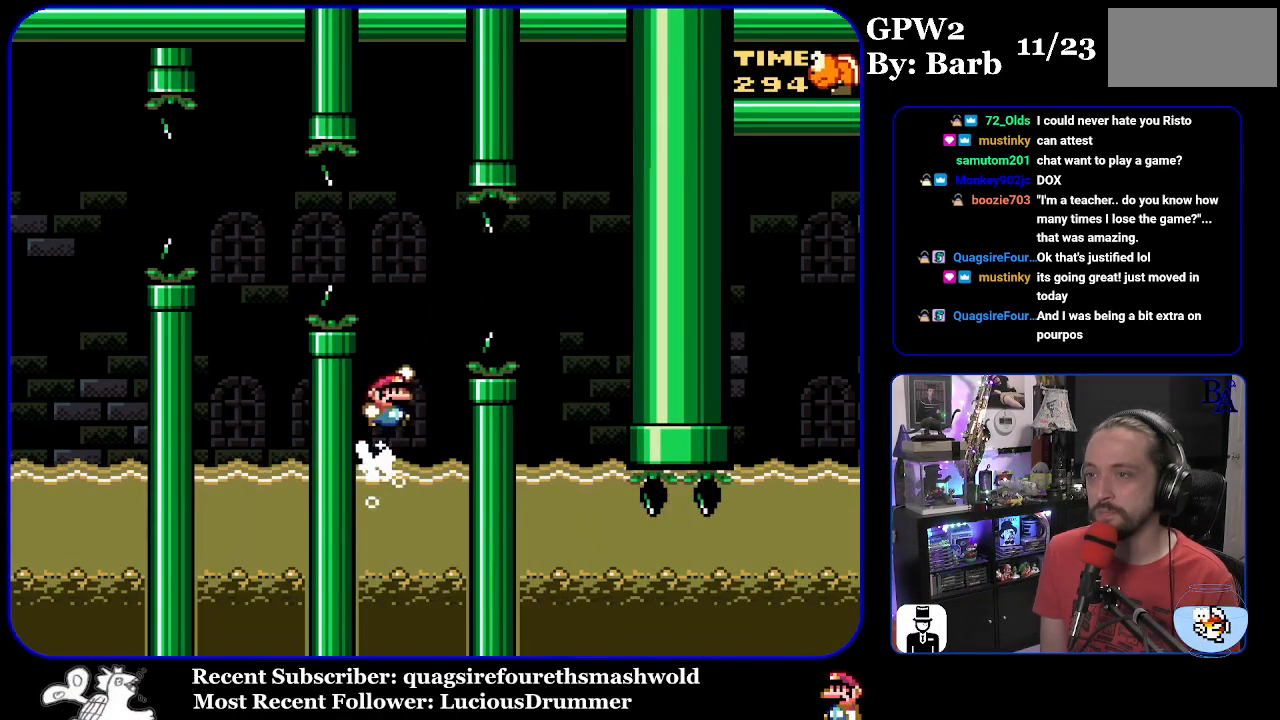
{"buttons": ["Y", "DPAD_LEFT"], "events": [[83, "B", "up"], [133, "B", "down"], [283, "DPAD_UP", "up"], [350, "DPAD_UP", "down"], [383, "DPAD_RIGHT", "up"], [400, "B", "up"], [400, "DPAD_LEFT", "down"], [400, "DPAD_UP", "up"]]}
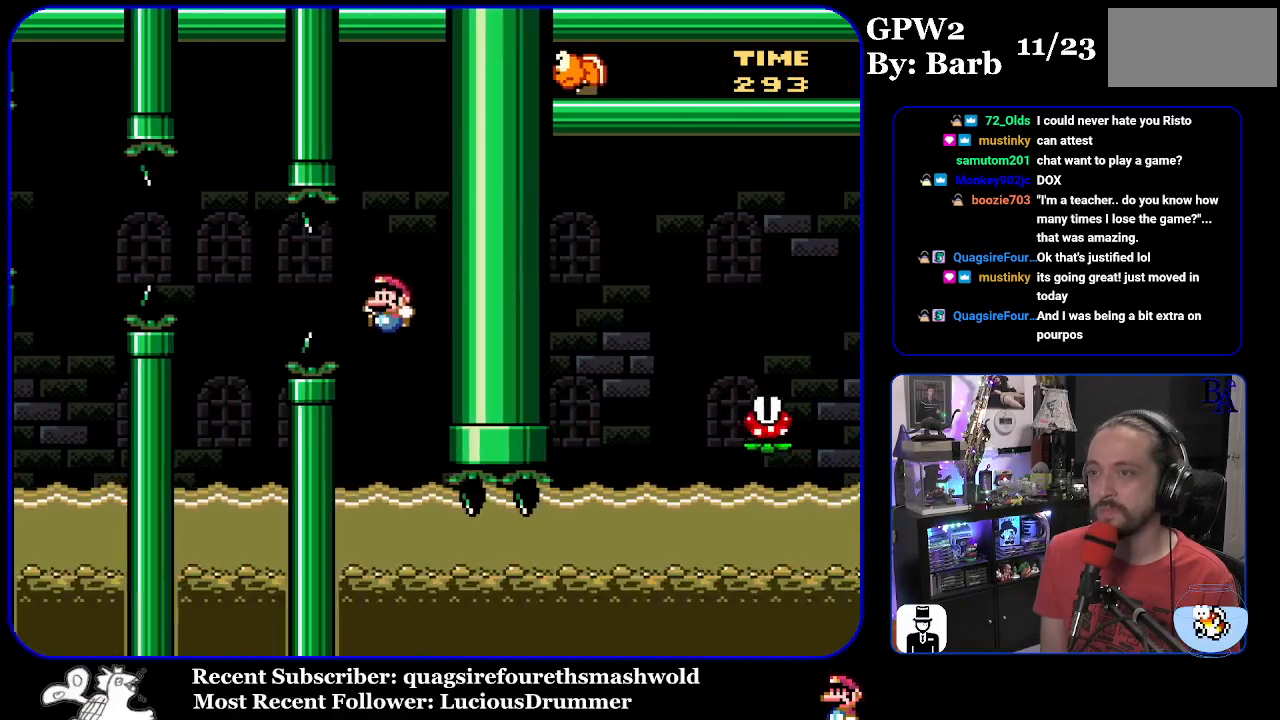
{"buttons": ["Y", "DPAD_DOWN", "DPAD_RIGHT"], "events": [[133, "DPAD_LEFT", "up"], [267, "DPAD_DOWN", "down"], [283, "DPAD_RIGHT", "down"]]}
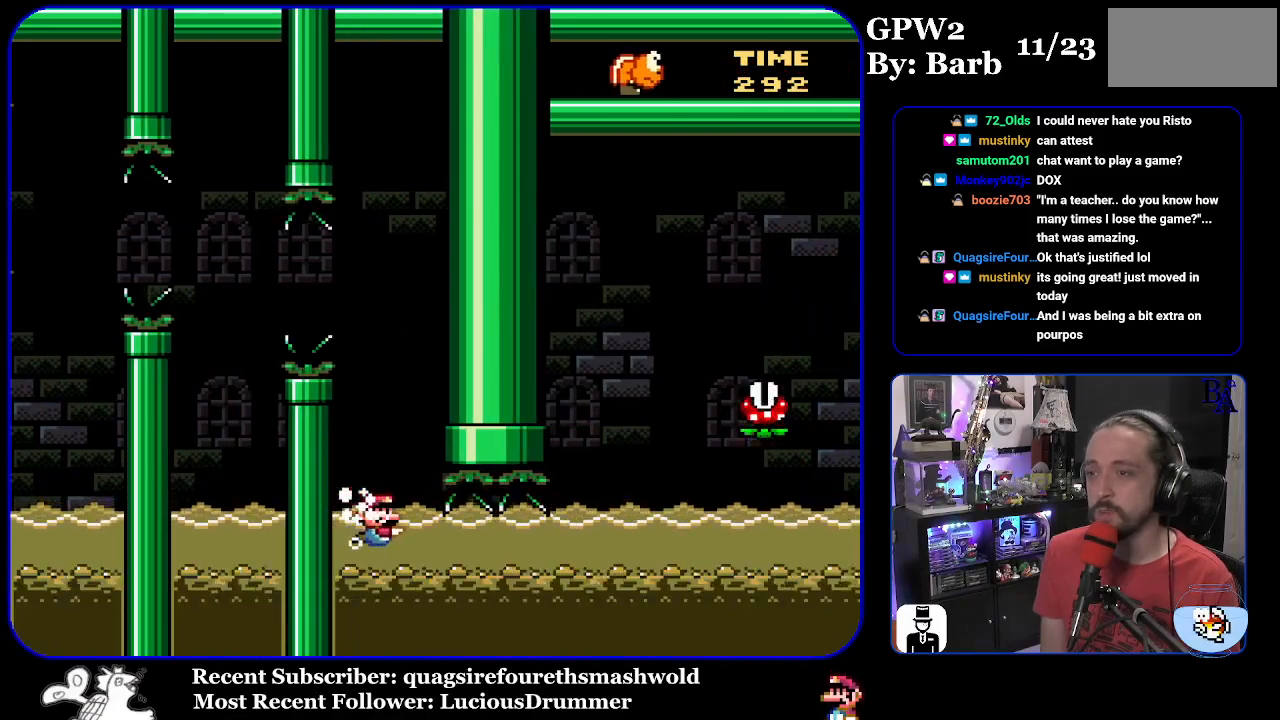
{"buttons": ["Y", "DPAD_DOWN", "DPAD_RIGHT"], "events": [[300, "B", "down"], [383, "B", "up"]]}